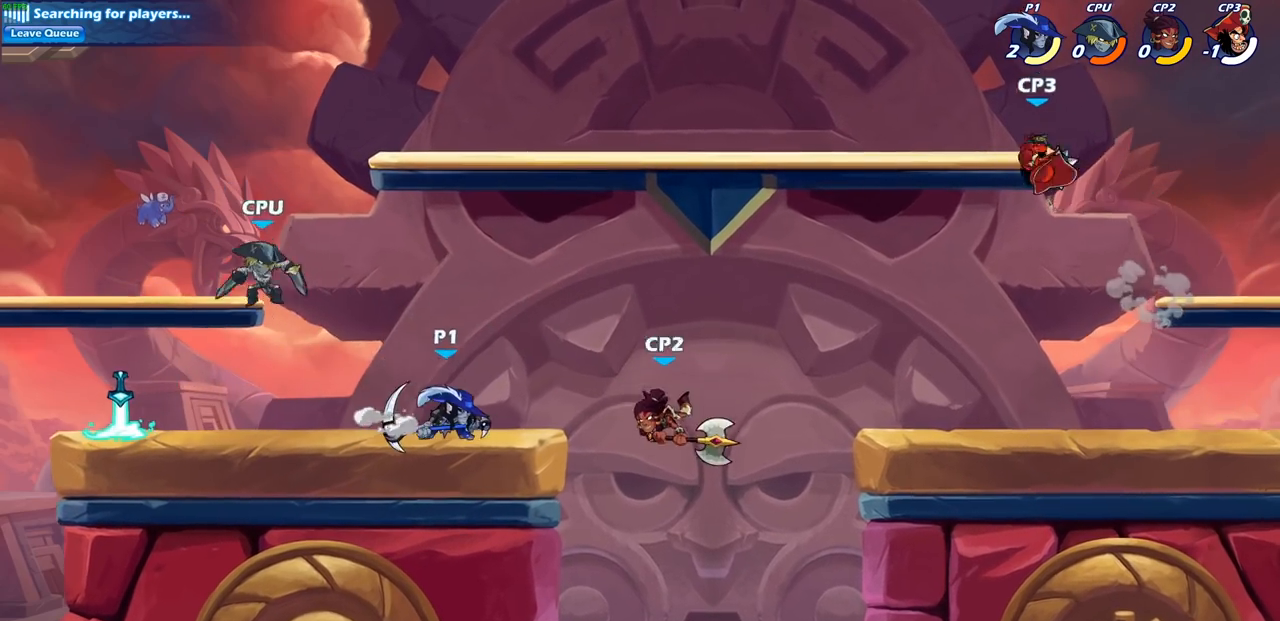
Gameplay with a controller (PlayStation layout); each line is a JSON object with the inputs held at the frame after it. "events" lists button and stick changes between this image and that frame as [ms after this image, input, new state], when the widget could be followed in between.
{"buttons": [], "left_stick": "center", "right_stick": "center", "events": [[117, "left_stick", "right"], [250, "R2", "down"], [250, "left_stick", "center"], [267, "SQUARE", "down"], [317, "R2", "up"], [383, "SQUARE", "up"]]}
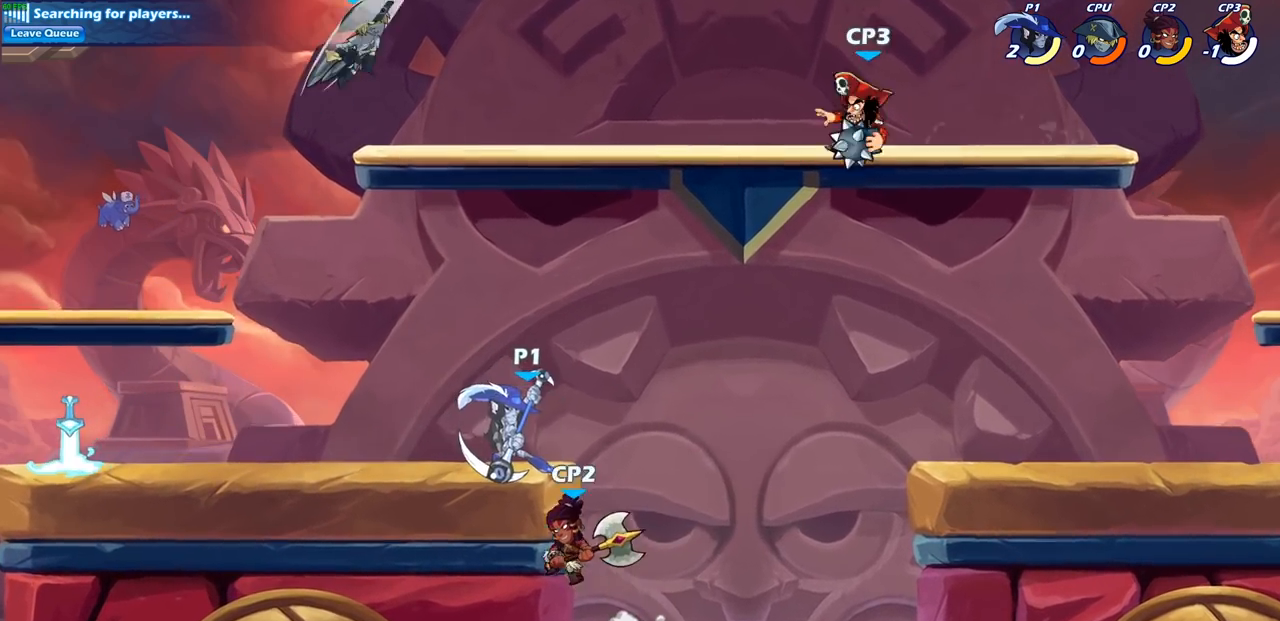
{"buttons": [], "left_stick": "center", "right_stick": "center", "events": [[167, "L1", "down"], [267, "L1", "up"], [317, "SQUARE", "down"], [417, "SQUARE", "up"]]}
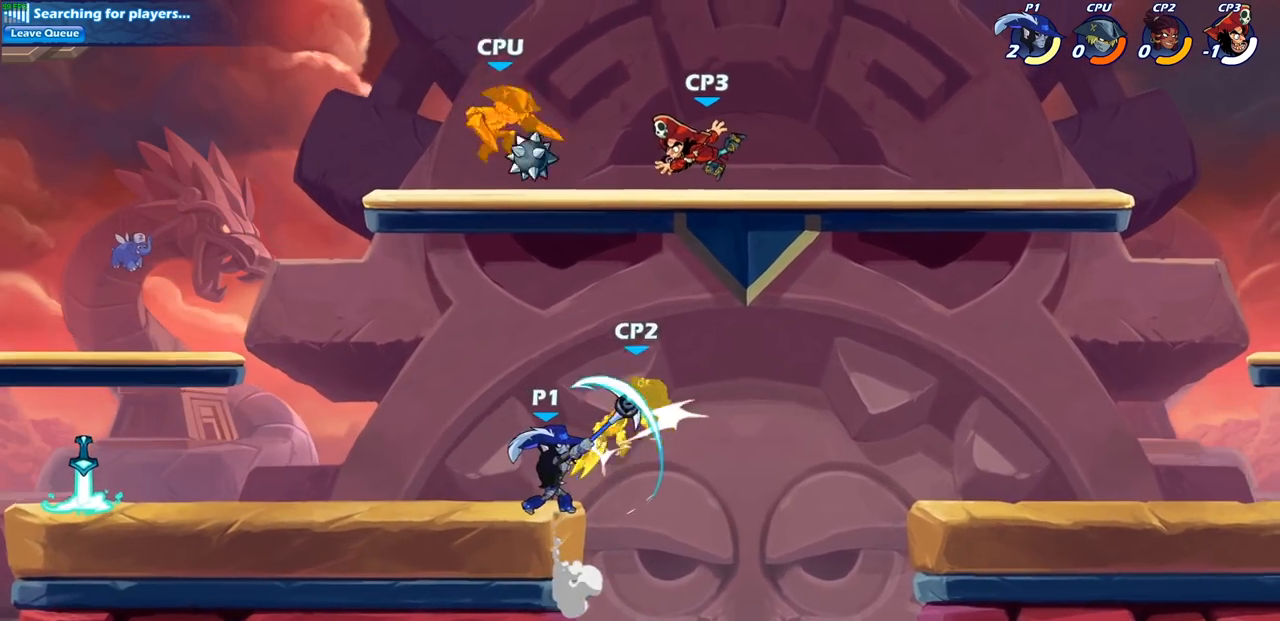
{"buttons": [], "left_stick": "center", "right_stick": "center", "events": [[200, "CROSS", "down"], [233, "SQUARE", "down"], [250, "CROSS", "up"], [367, "SQUARE", "up"]]}
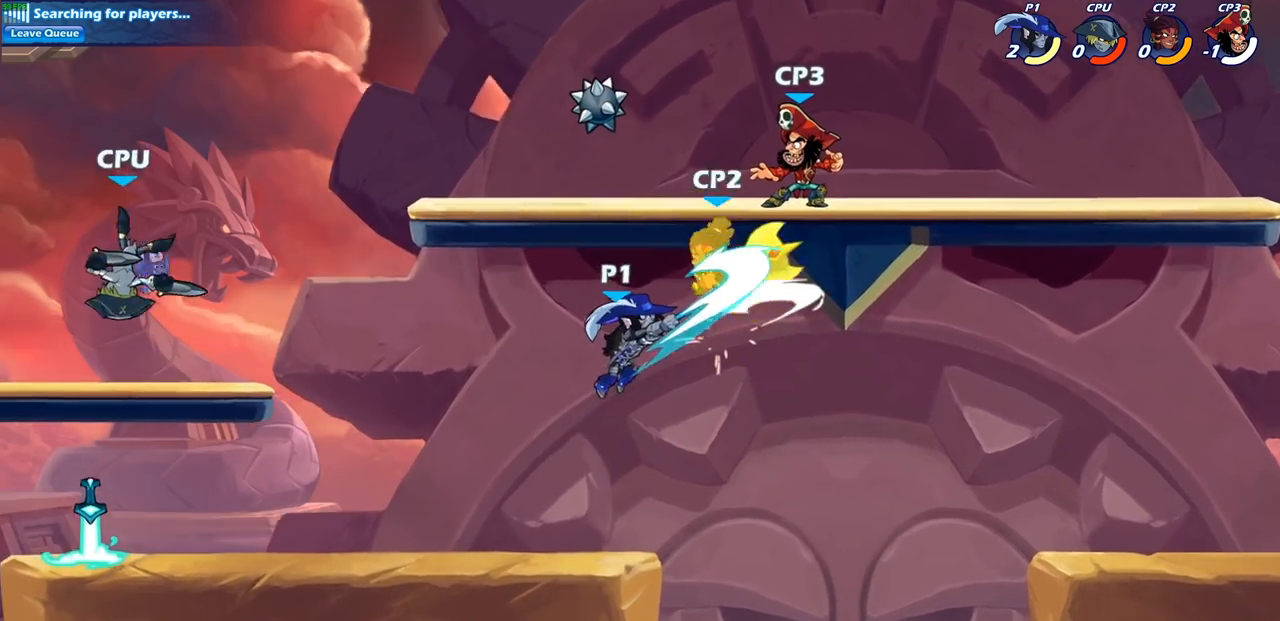
{"buttons": ["CROSS"], "left_stick": "right", "right_stick": "center", "events": [[450, "left_stick", "right"], [500, "CROSS", "down"]]}
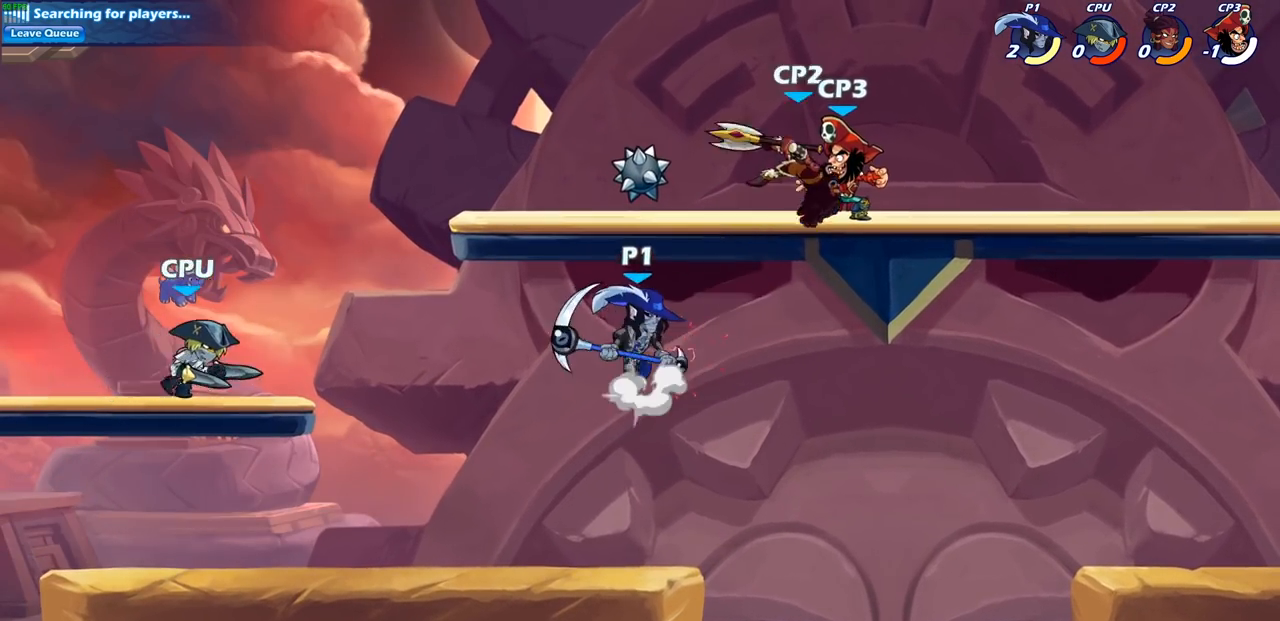
{"buttons": [], "left_stick": "right", "right_stick": "center", "events": [[50, "SQUARE", "down"], [83, "CROSS", "up"], [150, "SQUARE", "up"]]}
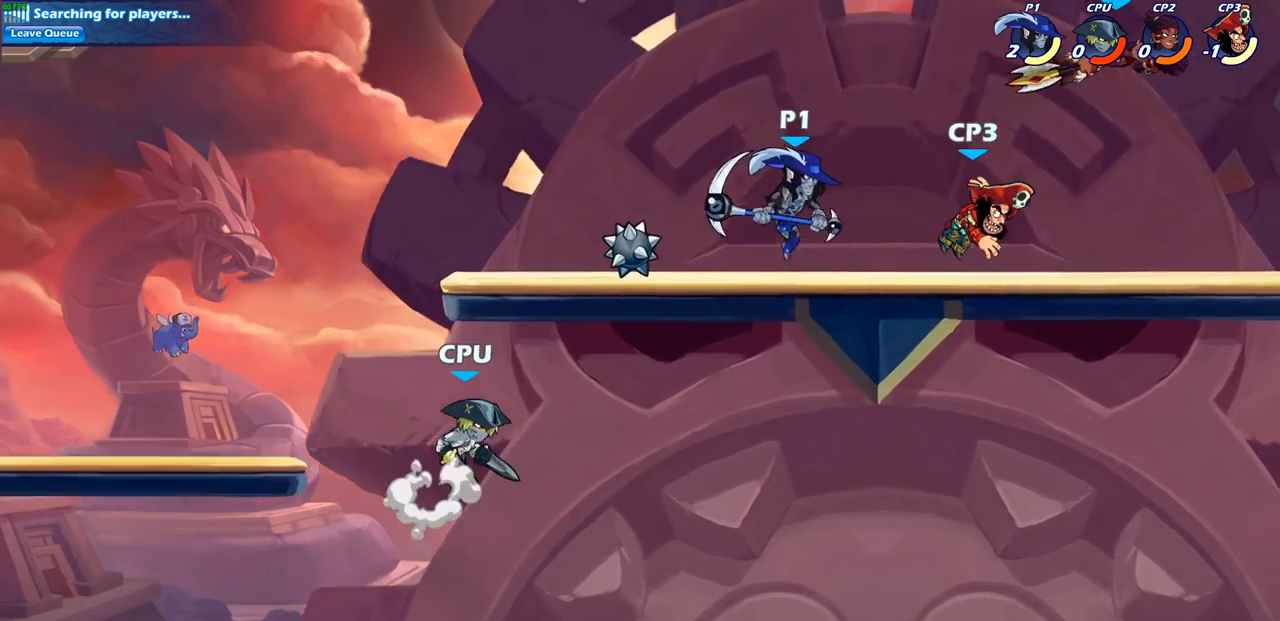
{"buttons": [], "left_stick": "right", "right_stick": "center", "events": [[283, "SQUARE", "down"], [400, "SQUARE", "up"]]}
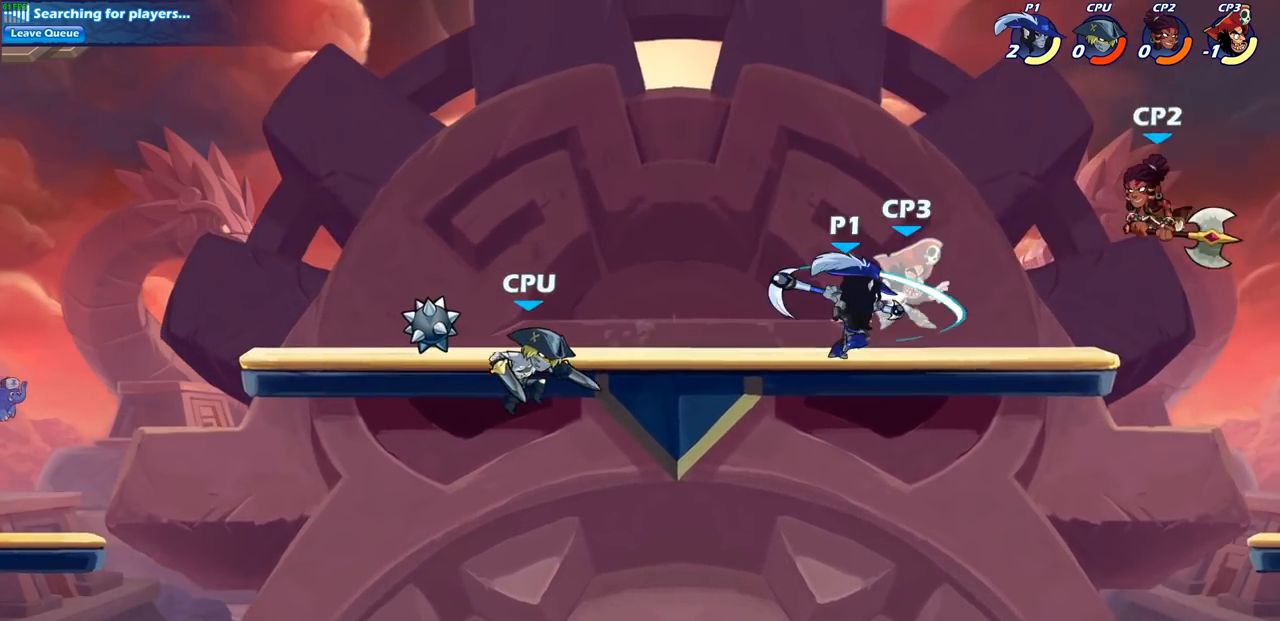
{"buttons": ["SQUARE"], "left_stick": "down", "right_stick": "center", "events": [[300, "left_stick", "down-right"], [433, "left_stick", "down"], [467, "SQUARE", "down"]]}
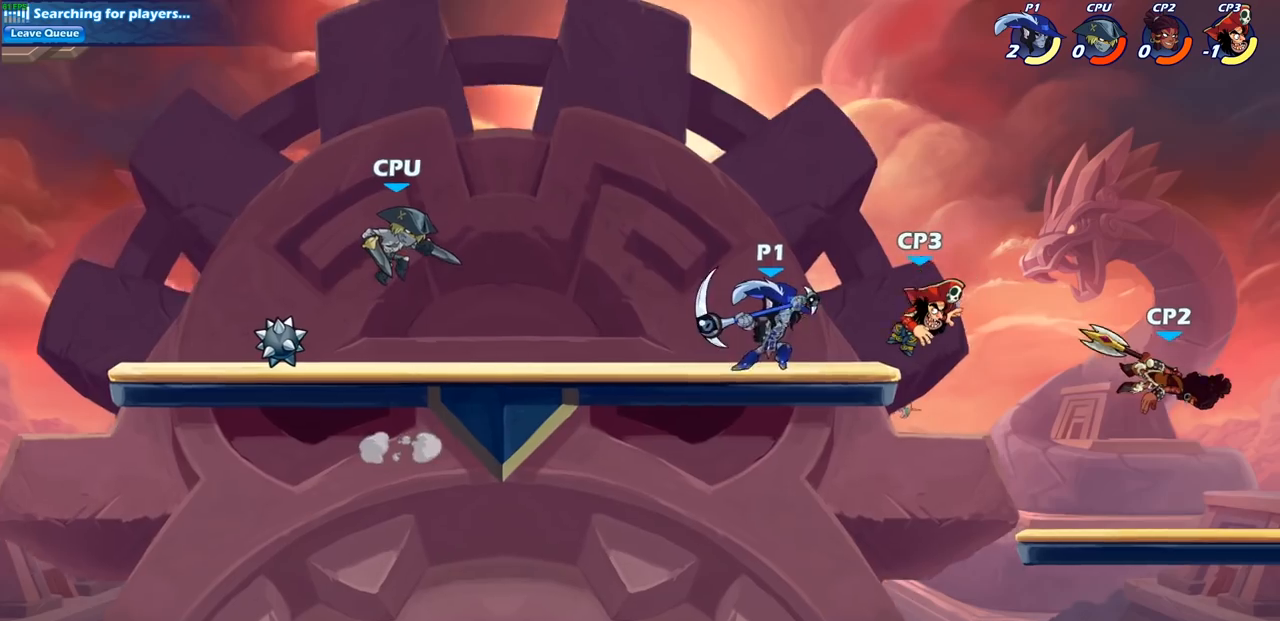
{"buttons": [], "left_stick": "right", "right_stick": "center", "events": [[83, "SQUARE", "up"], [133, "left_stick", "down-right"], [250, "left_stick", "right"]]}
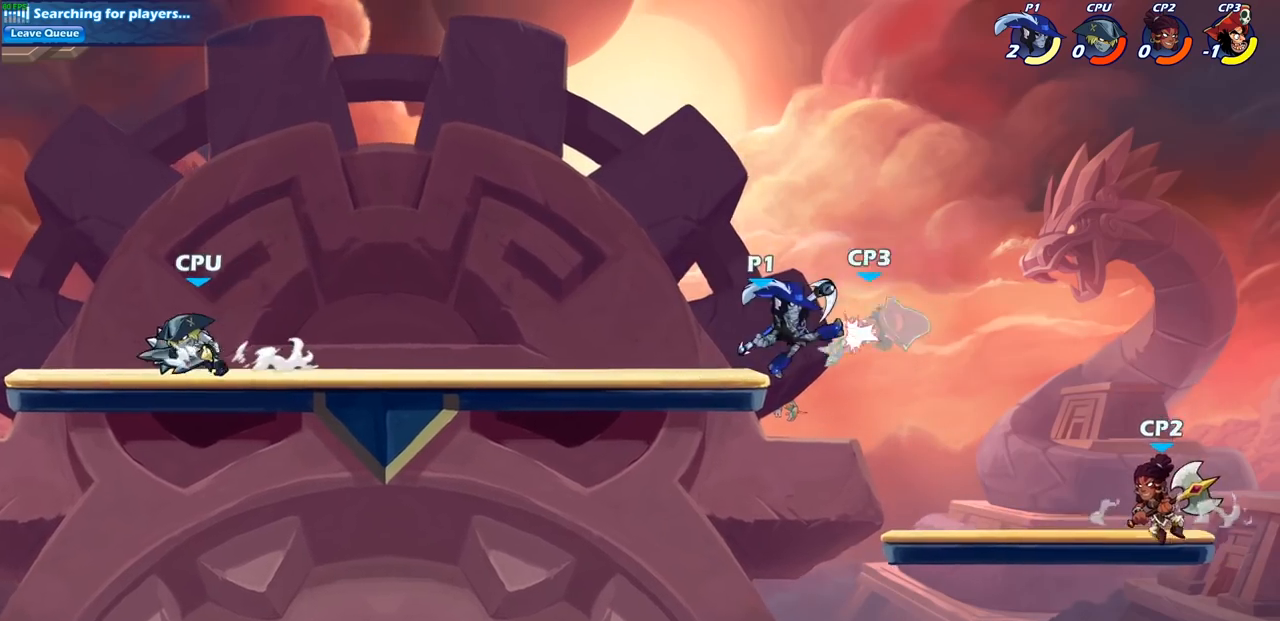
{"buttons": [], "left_stick": "down", "right_stick": "center", "events": [[233, "R2", "down"], [283, "SQUARE", "down"], [350, "R2", "up"], [350, "left_stick", "down"], [383, "SQUARE", "up"]]}
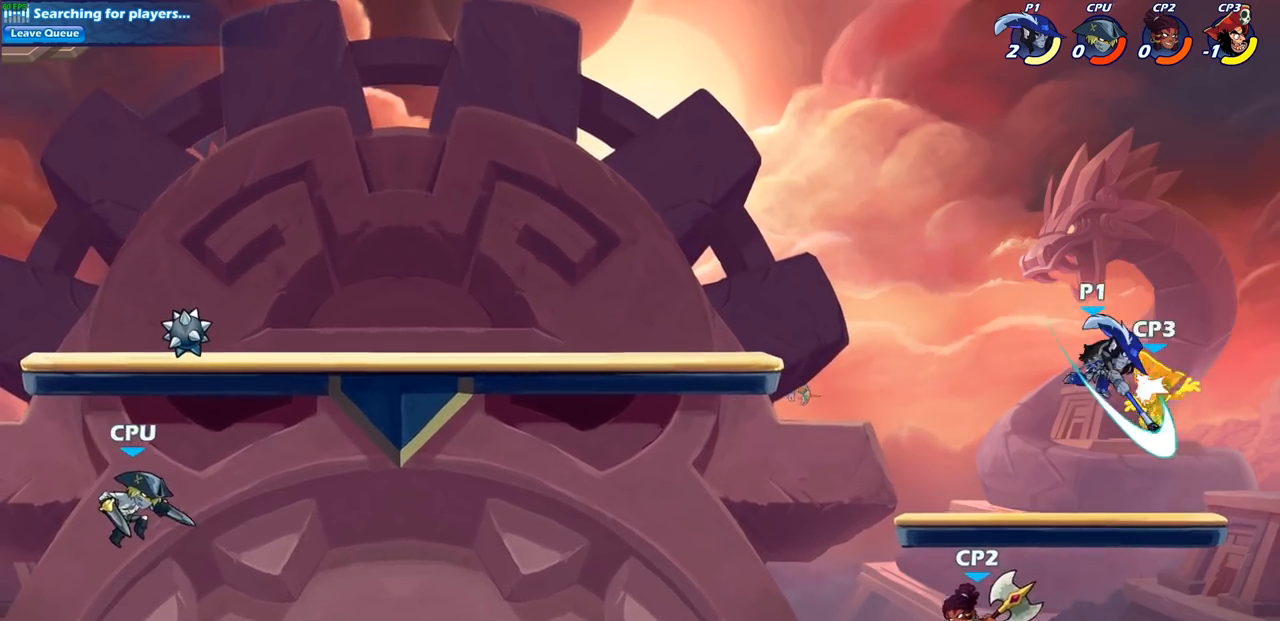
{"buttons": [], "left_stick": "right", "right_stick": "center", "events": [[50, "left_stick", "down-right"], [167, "left_stick", "right"]]}
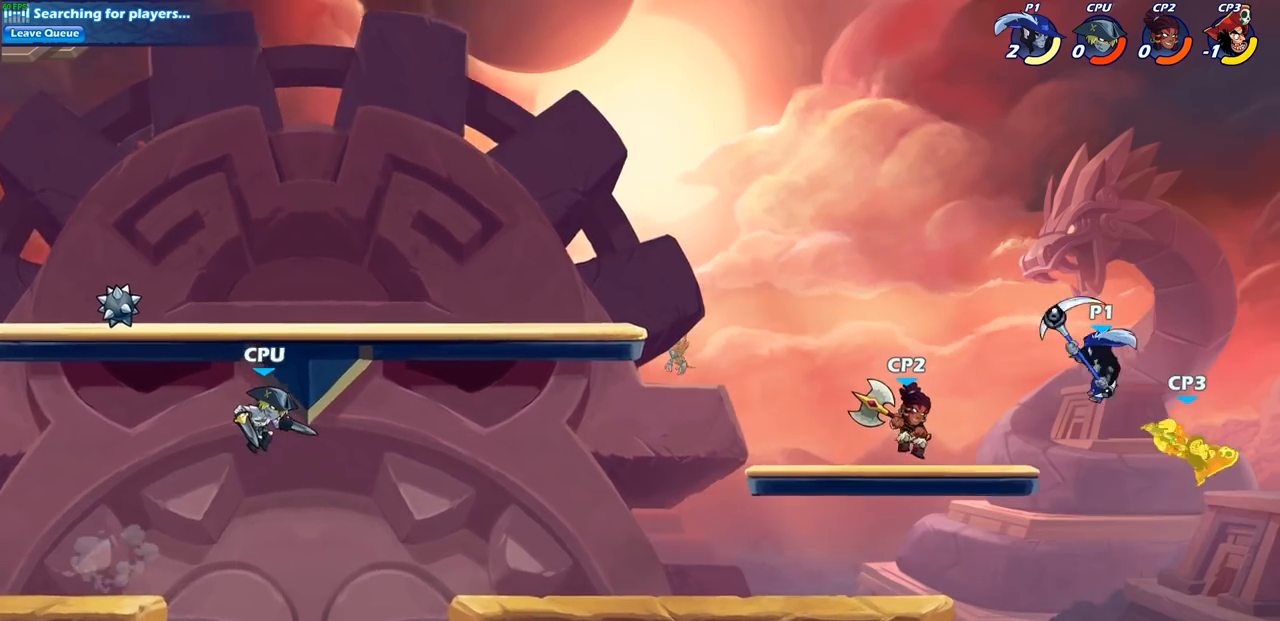
{"buttons": [], "left_stick": "center", "right_stick": "center", "events": [[133, "left_stick", "down"], [150, "CIRCLE", "down"], [267, "CIRCLE", "up"], [367, "left_stick", "right"], [433, "left_stick", "center"]]}
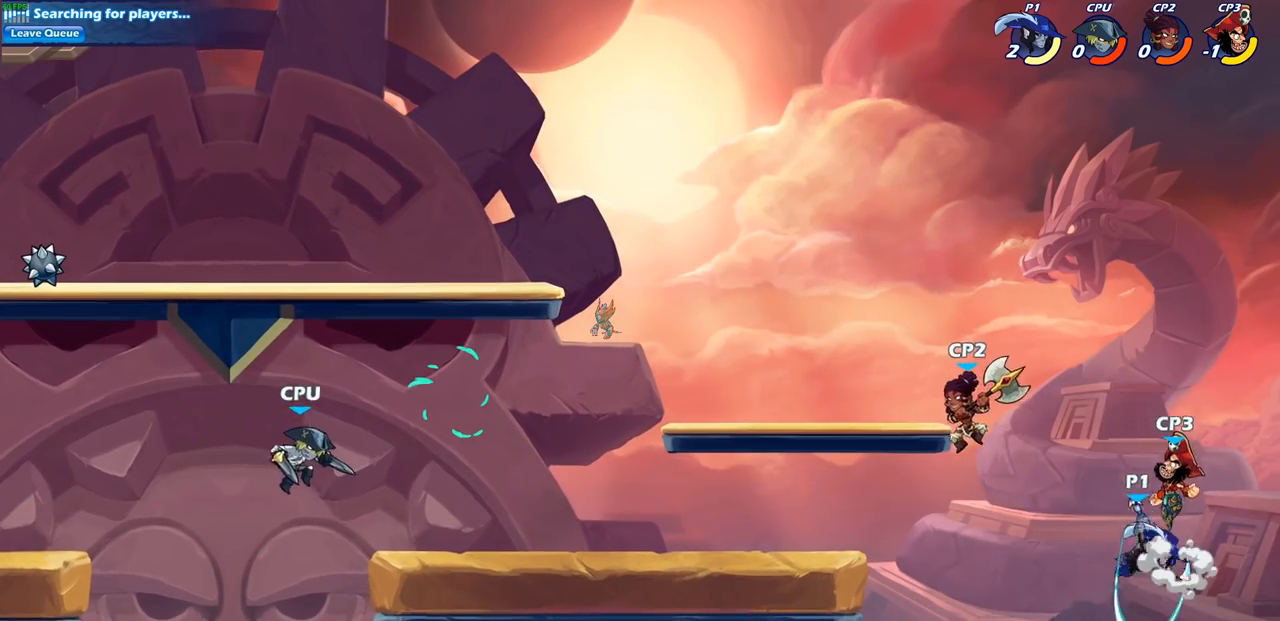
{"buttons": [], "left_stick": "up-left", "right_stick": "center", "events": [[217, "left_stick", "up-left"], [283, "CROSS", "down"], [350, "CIRCLE", "down"], [350, "CROSS", "up"], [450, "CIRCLE", "up"]]}
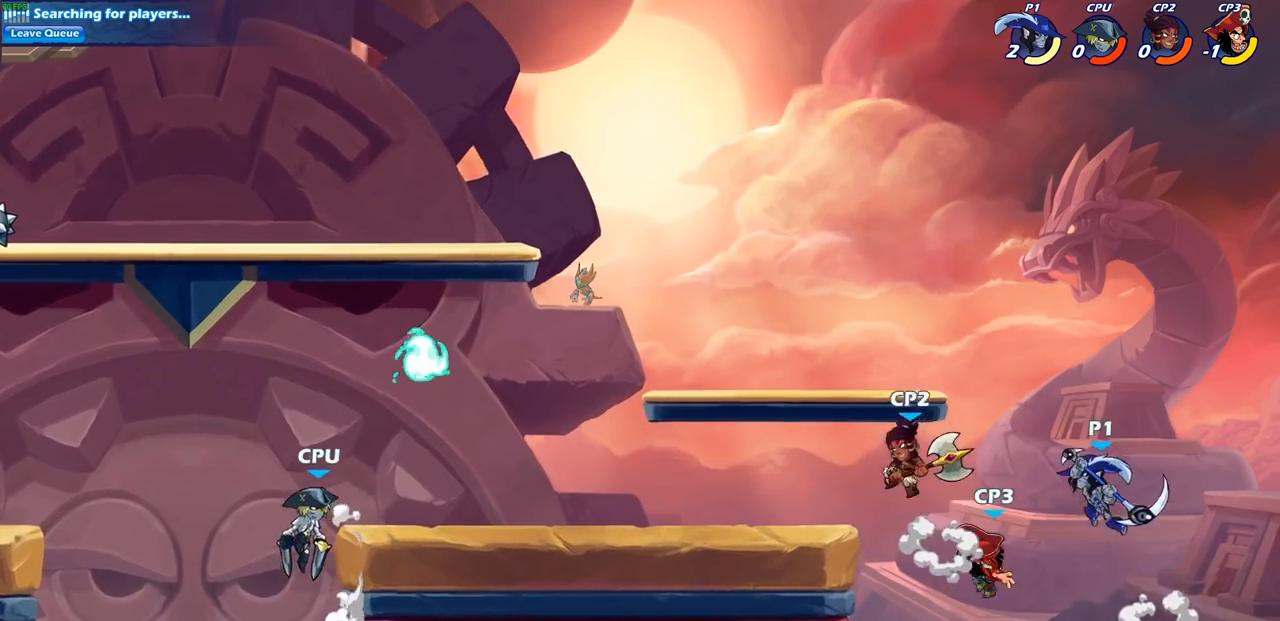
{"buttons": [], "left_stick": "right", "right_stick": "center", "events": [[83, "L1", "down"], [133, "L1", "up"], [317, "left_stick", "center"], [400, "left_stick", "right"]]}
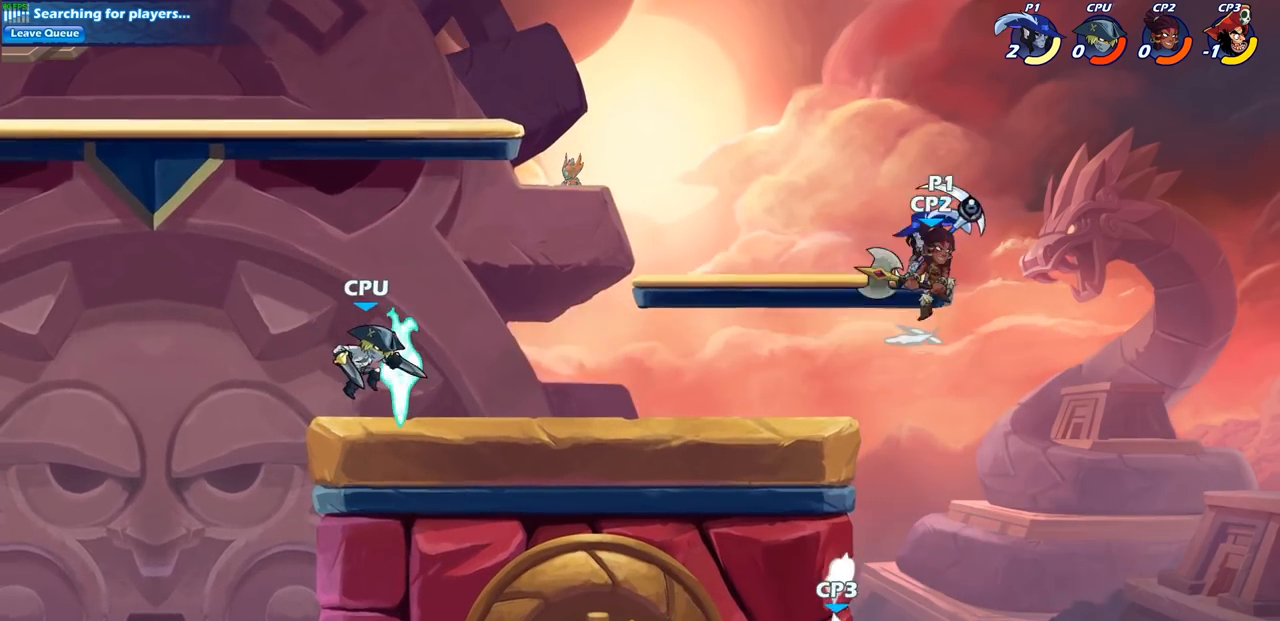
{"buttons": [], "left_stick": "center", "right_stick": "center", "events": [[67, "left_stick", "down-left"], [150, "SQUARE", "down"], [250, "SQUARE", "up"], [283, "left_stick", "down"], [450, "left_stick", "center"]]}
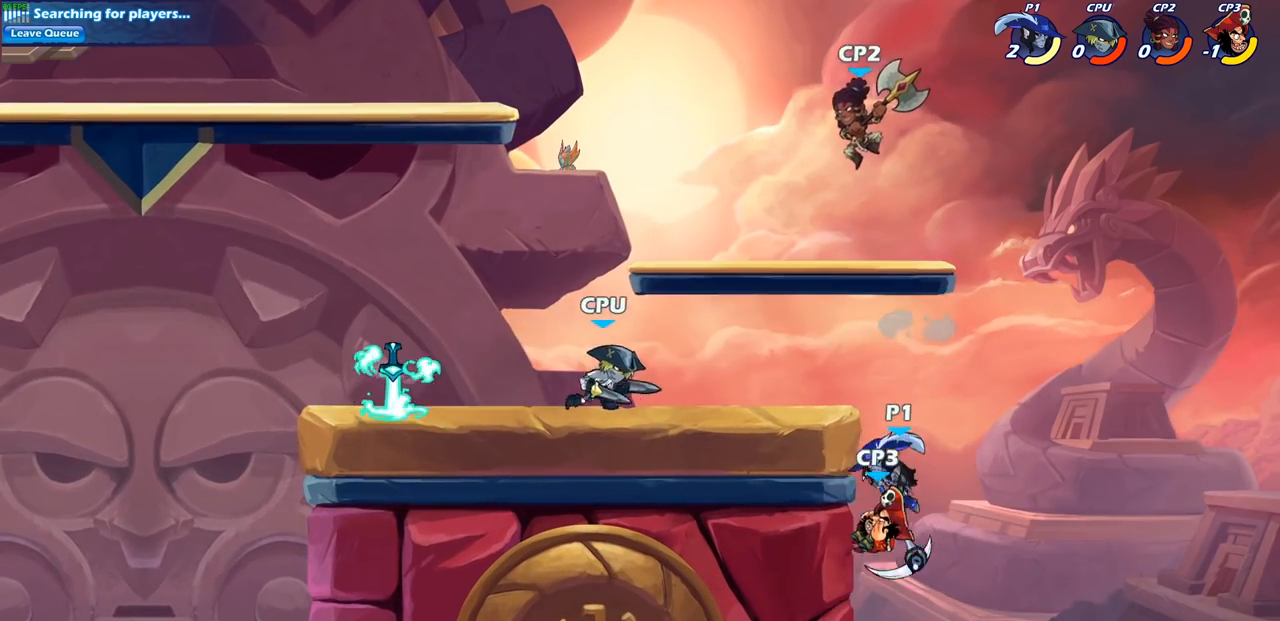
{"buttons": [], "left_stick": "up-right", "right_stick": "center", "events": [[83, "left_stick", "left"], [217, "left_stick", "up-left"], [317, "CROSS", "down"], [467, "CROSS", "up"], [500, "left_stick", "up-right"]]}
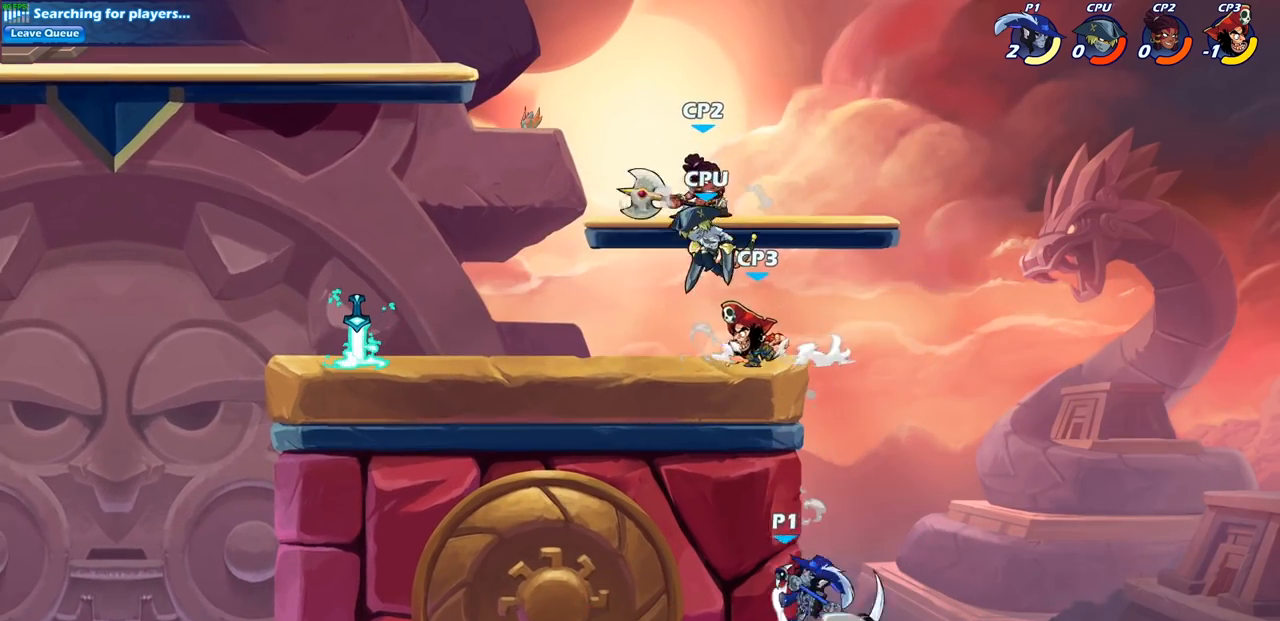
{"buttons": ["R2"], "left_stick": "center", "right_stick": "center", "events": [[83, "CROSS", "down"], [117, "left_stick", "up-left"], [233, "CROSS", "up"], [317, "CROSS", "down"], [400, "CROSS", "up"], [467, "left_stick", "center"], [483, "R2", "down"]]}
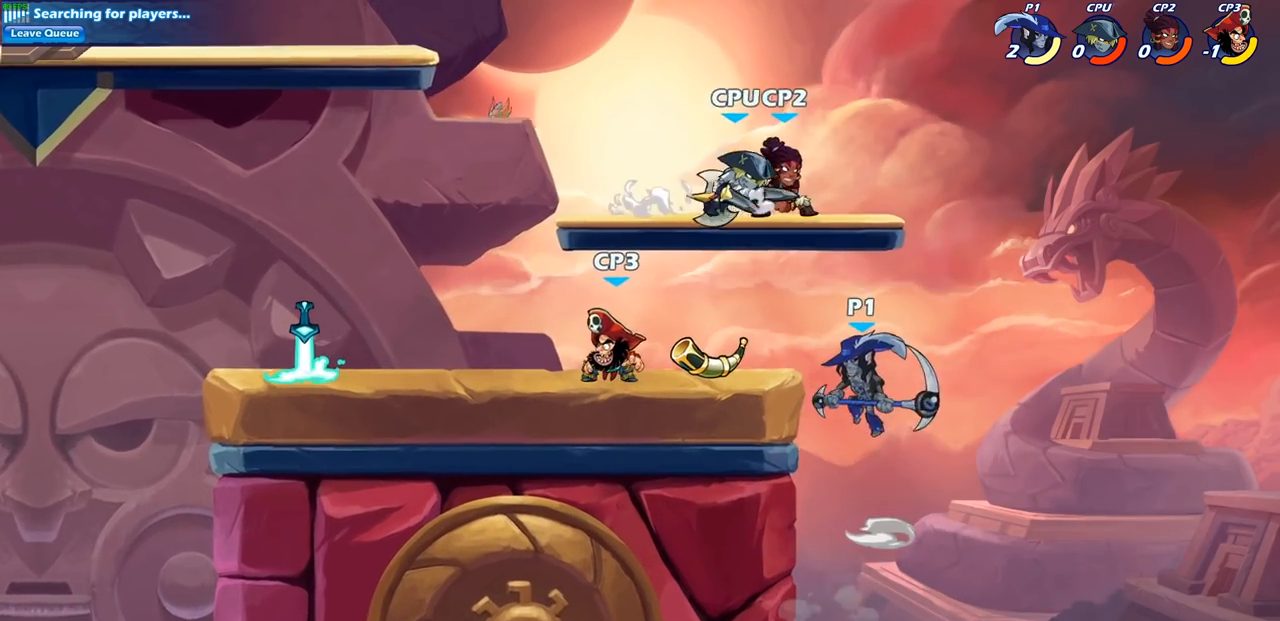
{"buttons": [], "left_stick": "center", "right_stick": "center", "events": [[17, "CIRCLE", "down"], [117, "CIRCLE", "up"], [117, "R2", "up"]]}
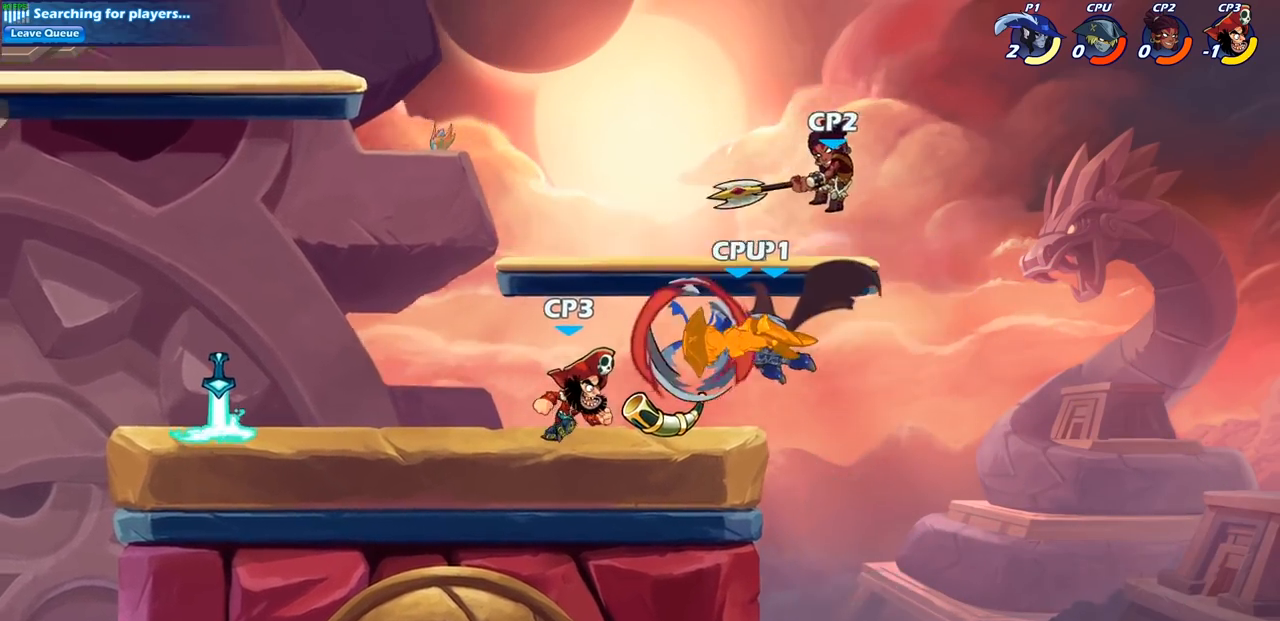
{"buttons": [], "left_stick": "center", "right_stick": "center", "events": []}
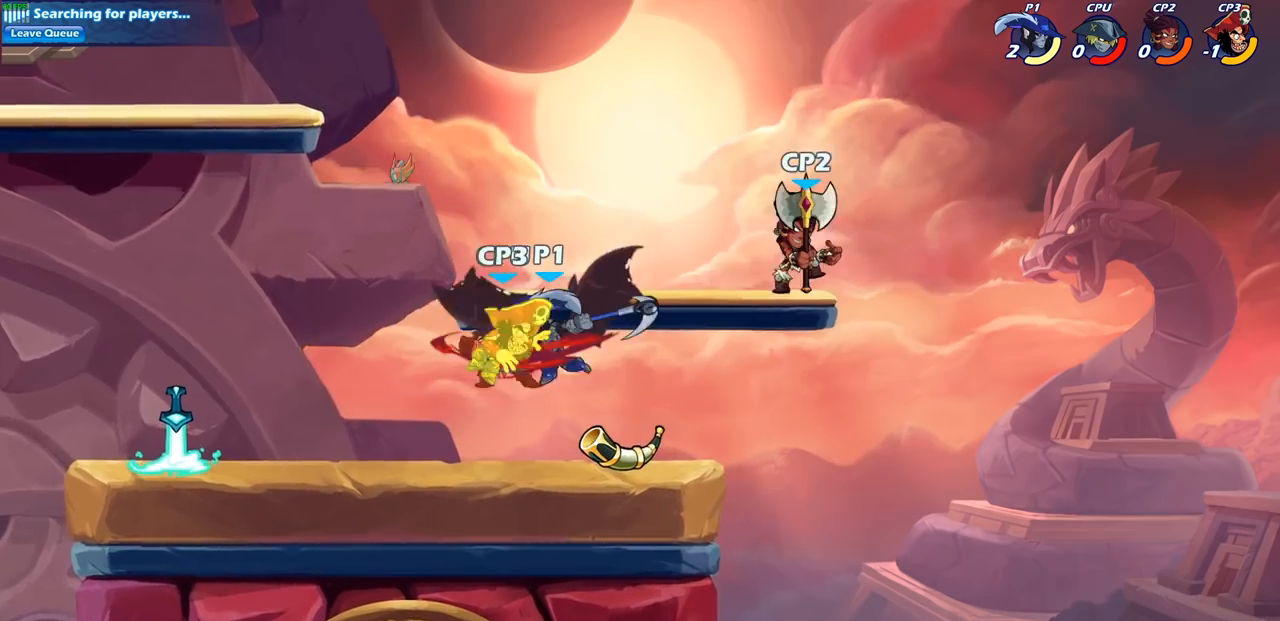
{"buttons": [], "left_stick": "down-left", "right_stick": "center", "events": [[283, "left_stick", "up-left"], [417, "left_stick", "down-left"]]}
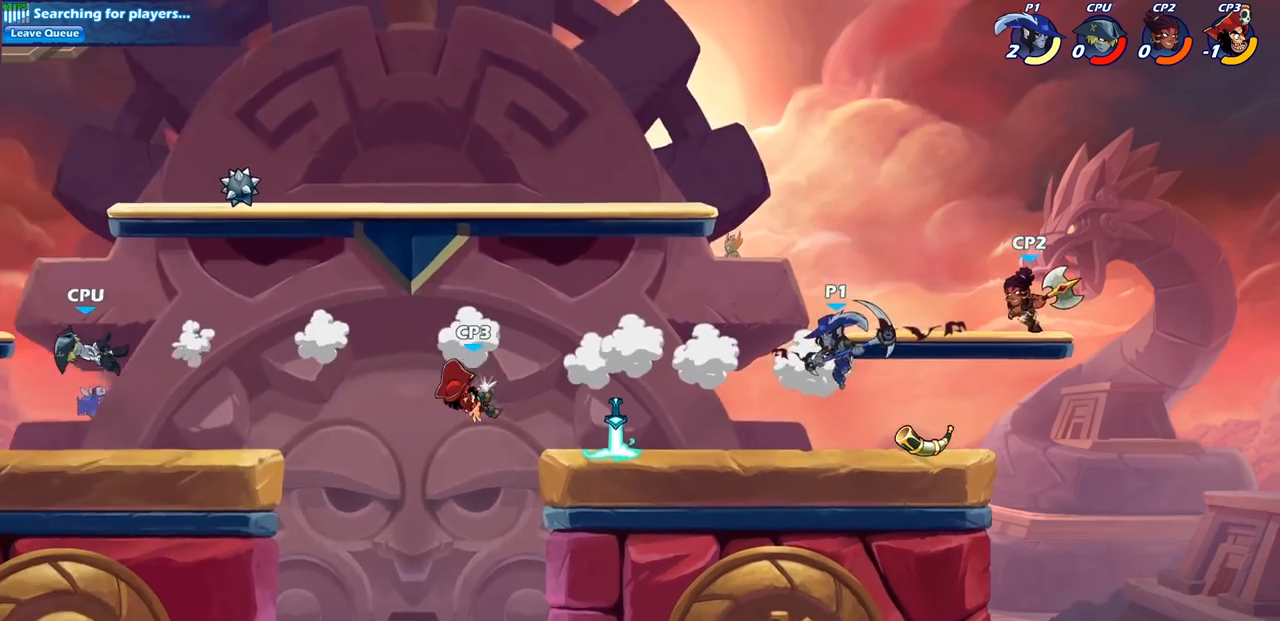
{"buttons": [], "left_stick": "center", "right_stick": "center", "events": [[67, "left_stick", "down-right"], [183, "left_stick", "center"], [267, "CIRCLE", "down"], [367, "CIRCLE", "up"]]}
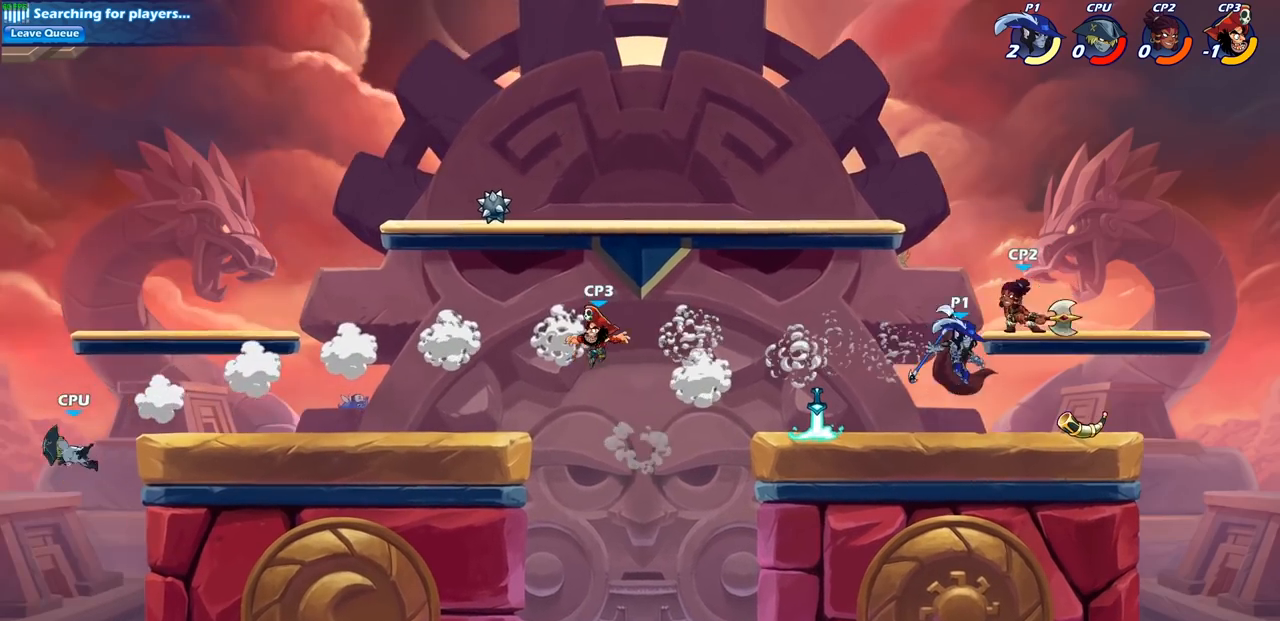
{"buttons": [], "left_stick": "center", "right_stick": "center", "events": []}
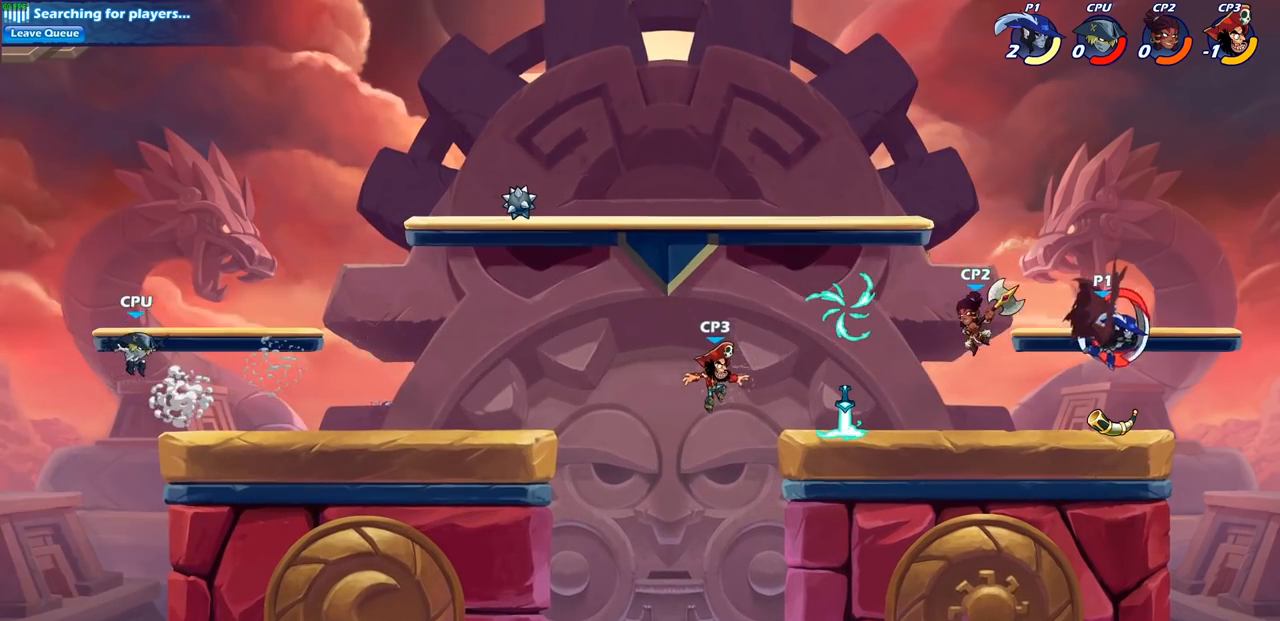
{"buttons": [], "left_stick": "left", "right_stick": "center", "events": [[433, "left_stick", "left"]]}
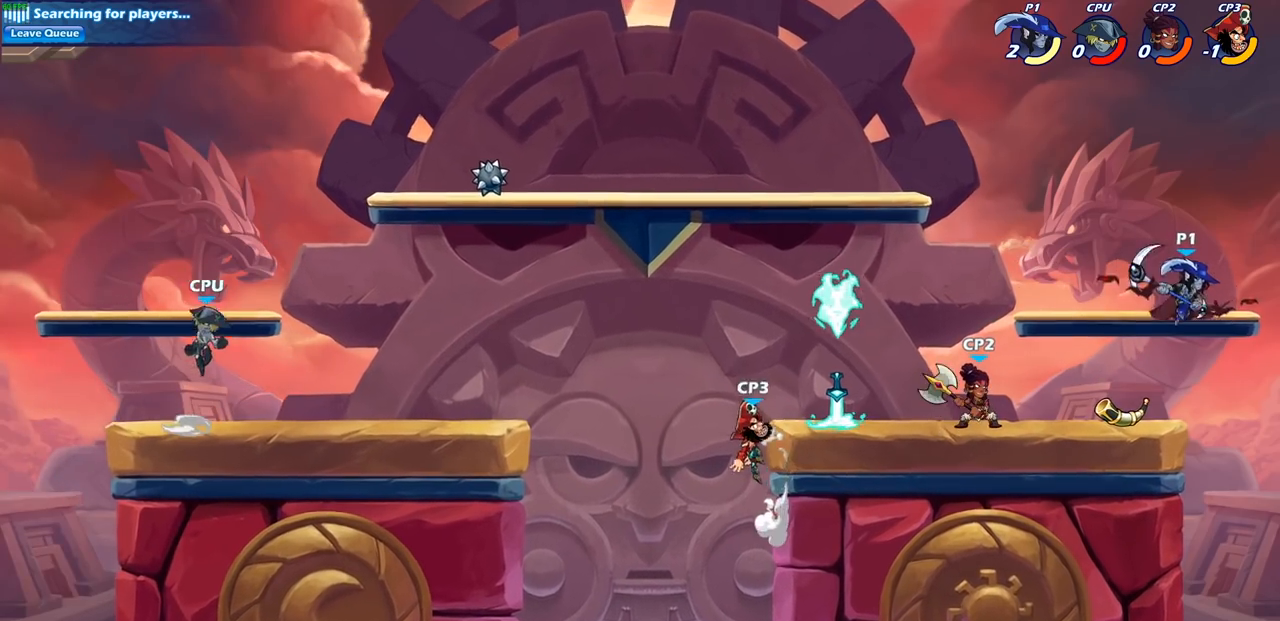
{"buttons": [], "left_stick": "left", "right_stick": "center", "events": [[233, "SQUARE", "down"], [367, "SQUARE", "up"]]}
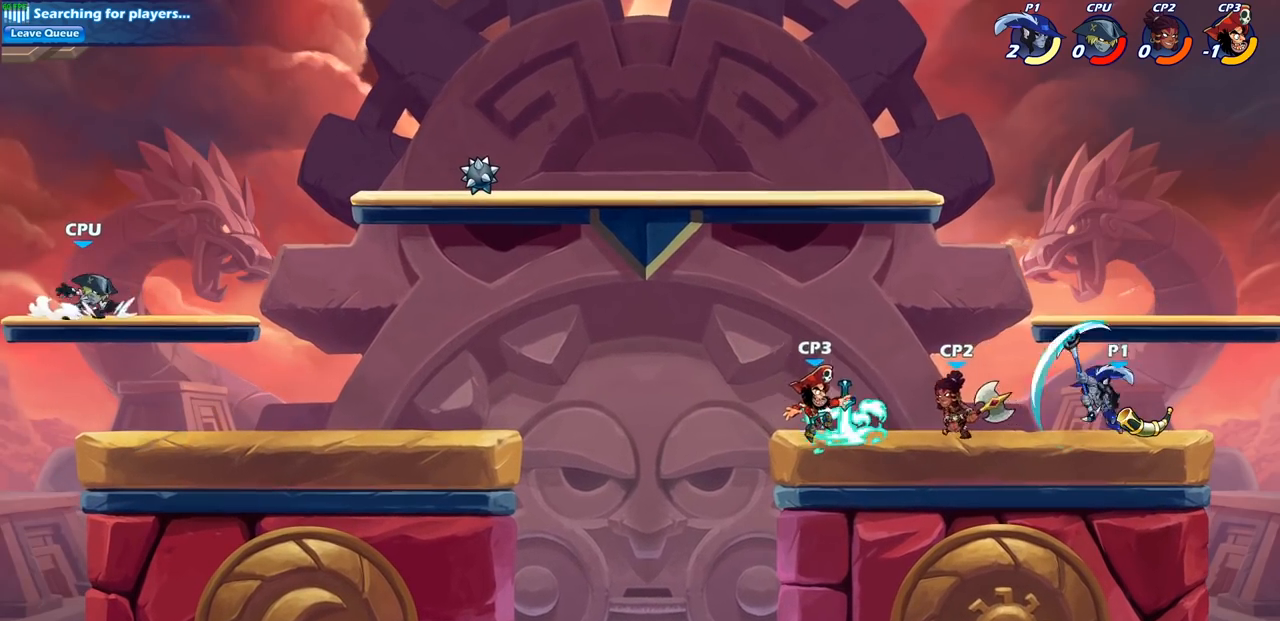
{"buttons": [], "left_stick": "right", "right_stick": "center", "events": [[383, "left_stick", "right"]]}
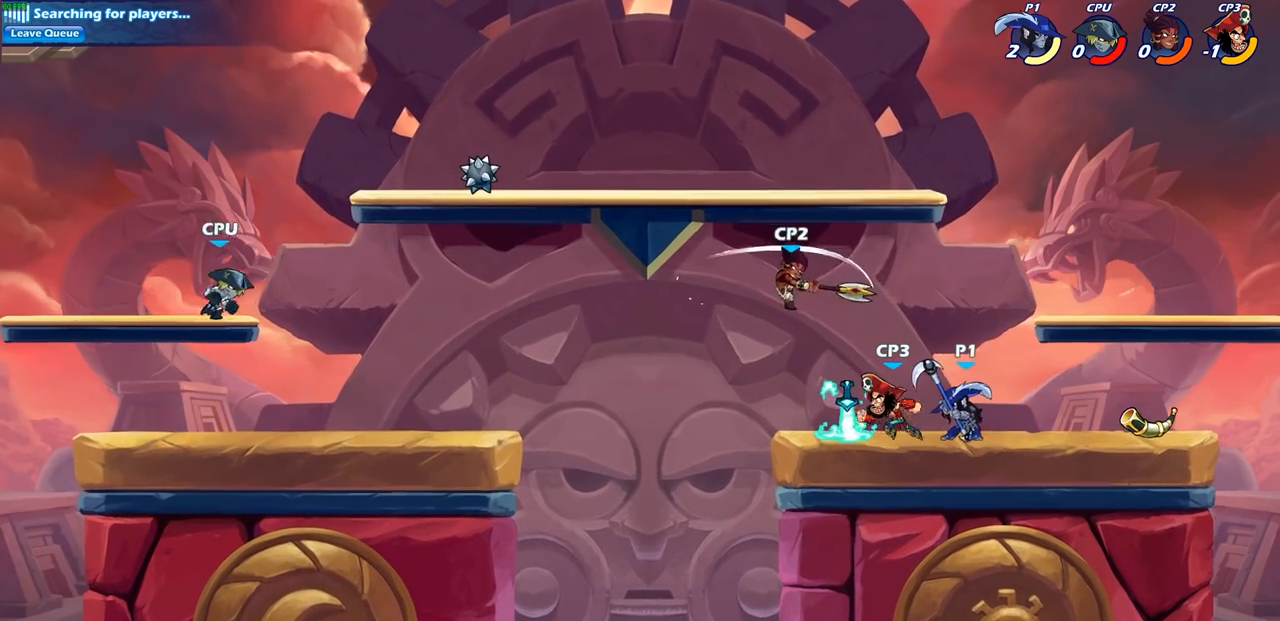
{"buttons": ["SQUARE"], "left_stick": "down-left", "right_stick": "center", "events": [[383, "left_stick", "down-left"], [467, "SQUARE", "down"]]}
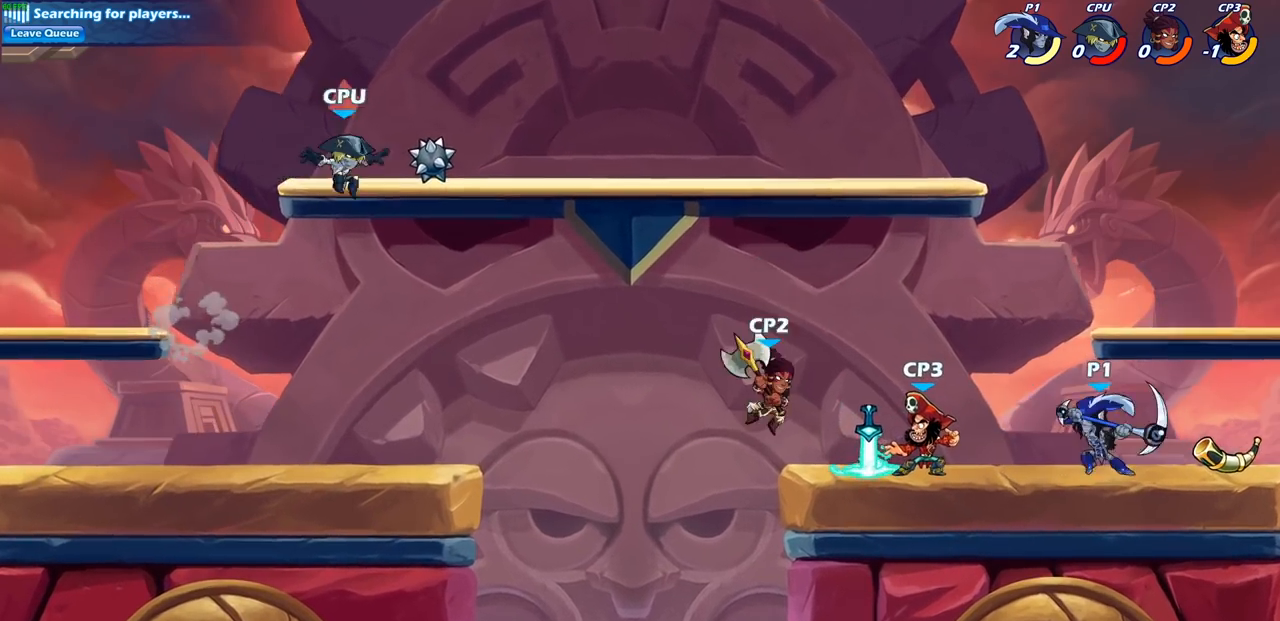
{"buttons": [], "left_stick": "left", "right_stick": "center", "events": [[100, "SQUARE", "up"], [117, "left_stick", "left"]]}
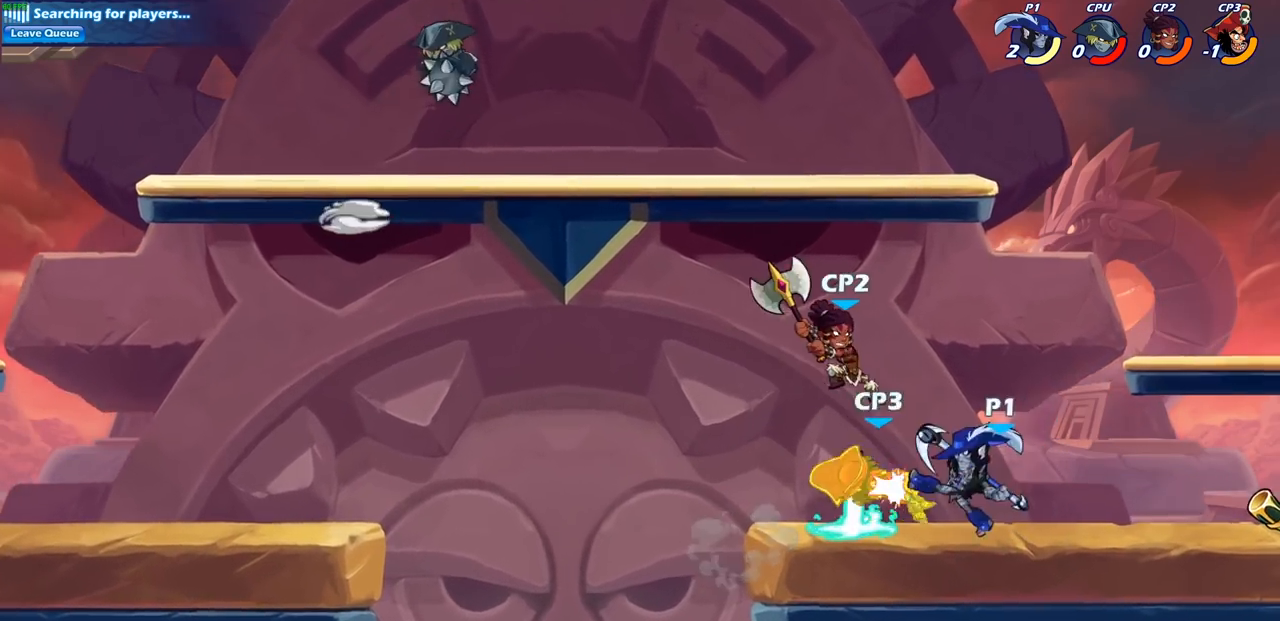
{"buttons": [], "left_stick": "left", "right_stick": "center", "events": []}
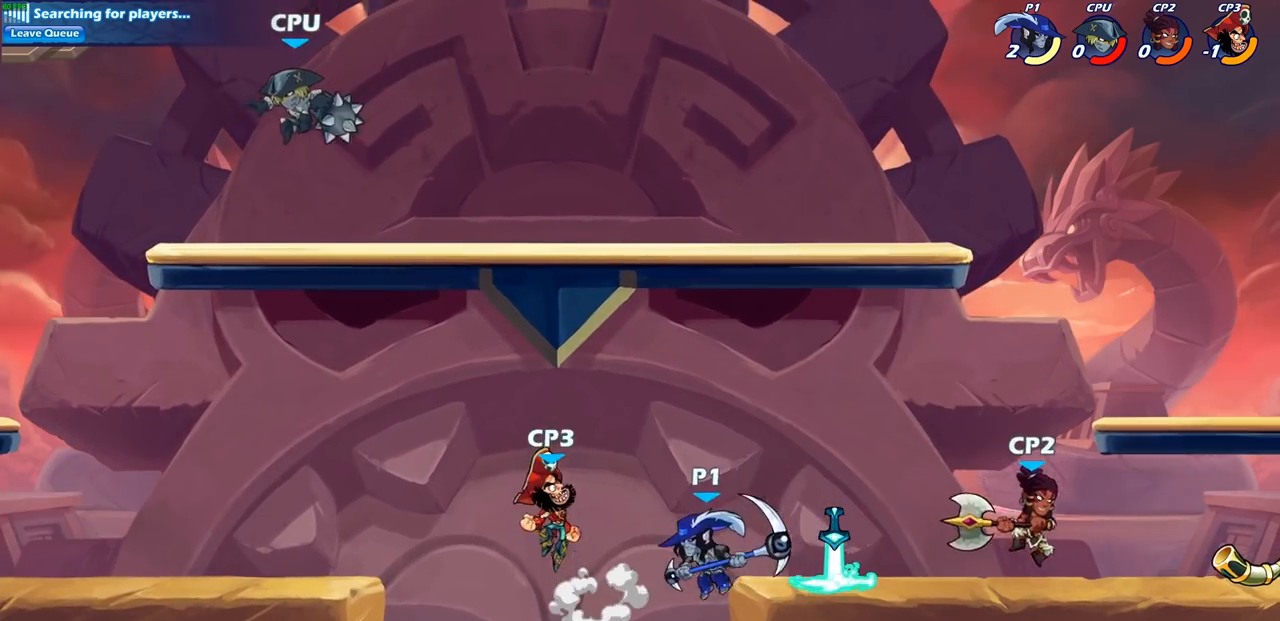
{"buttons": [], "left_stick": "center", "right_stick": "center", "events": [[33, "left_stick", "right"], [167, "CROSS", "down"], [200, "left_stick", "center"], [267, "CROSS", "up"], [367, "R2", "down"], [383, "CIRCLE", "down"], [450, "CIRCLE", "up"], [450, "R2", "up"]]}
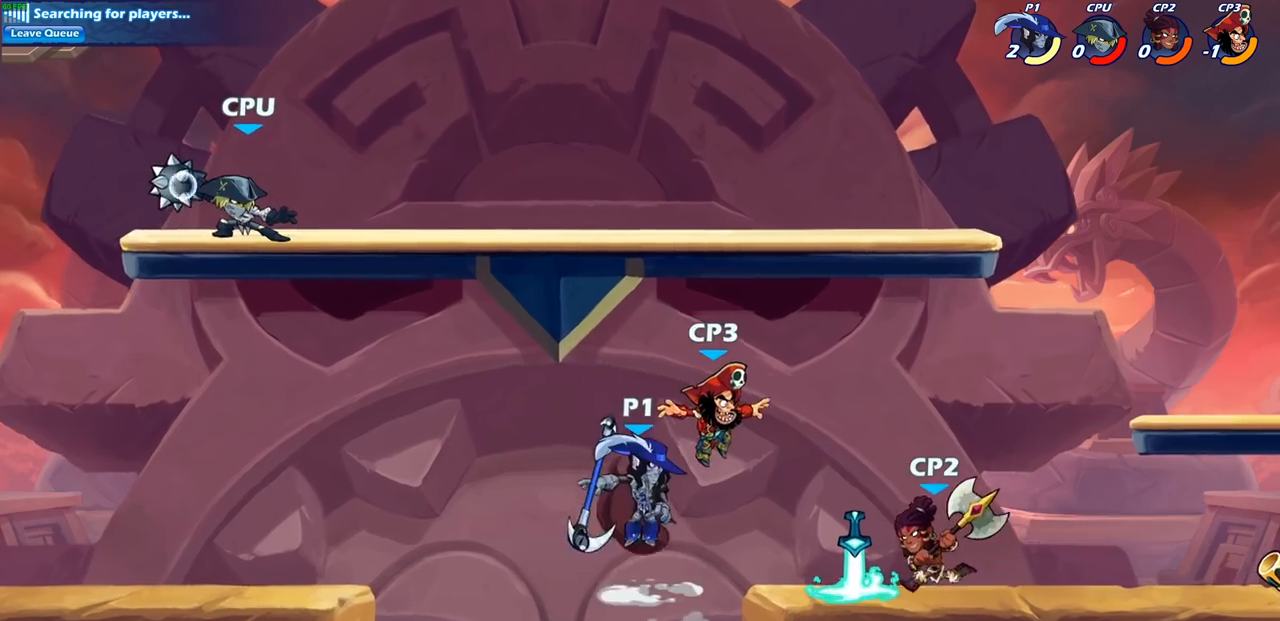
{"buttons": [], "left_stick": "center", "right_stick": "center", "events": []}